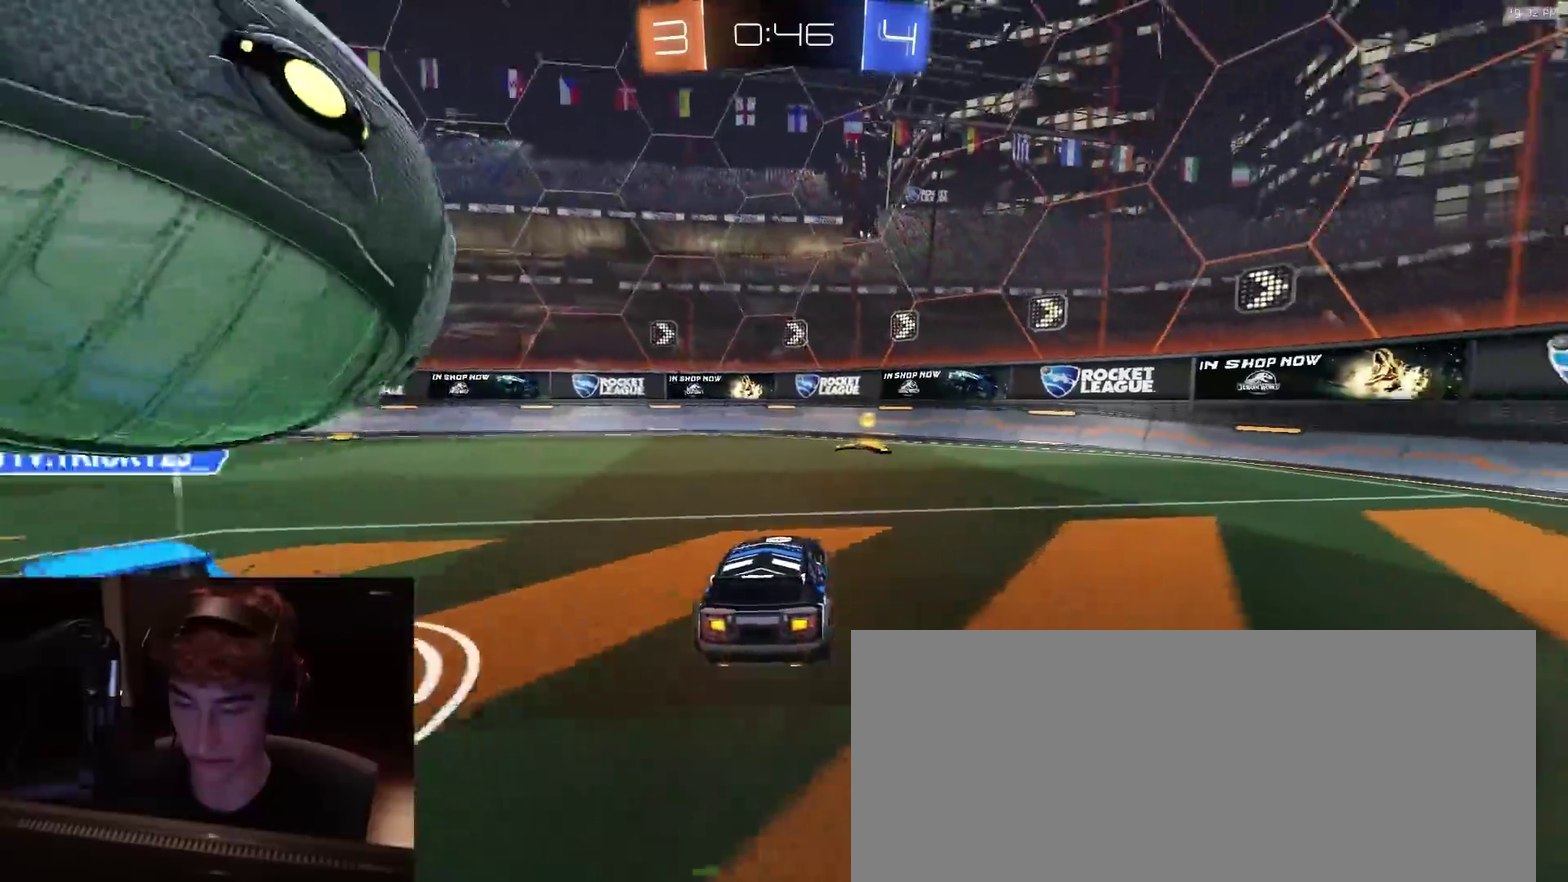
Gameplay with a controller (PlayStation layout); each line is a JSON object with the inputs held at the frame after it (dt_ms = milliseconds from this image to that frame). "events" lists button and stick changes between this image and that frame as [ms after this image, input, new state], when the widget could be followed in between. Not read: L1.
{"dt_ms": 300, "buttons": ["R2"], "left_stick": "left", "right_stick": "center", "events": [[50, "TRIANGLE", "down"], [133, "left_stick", "center"], [167, "TRIANGLE", "up"], [267, "left_stick", "left"]]}
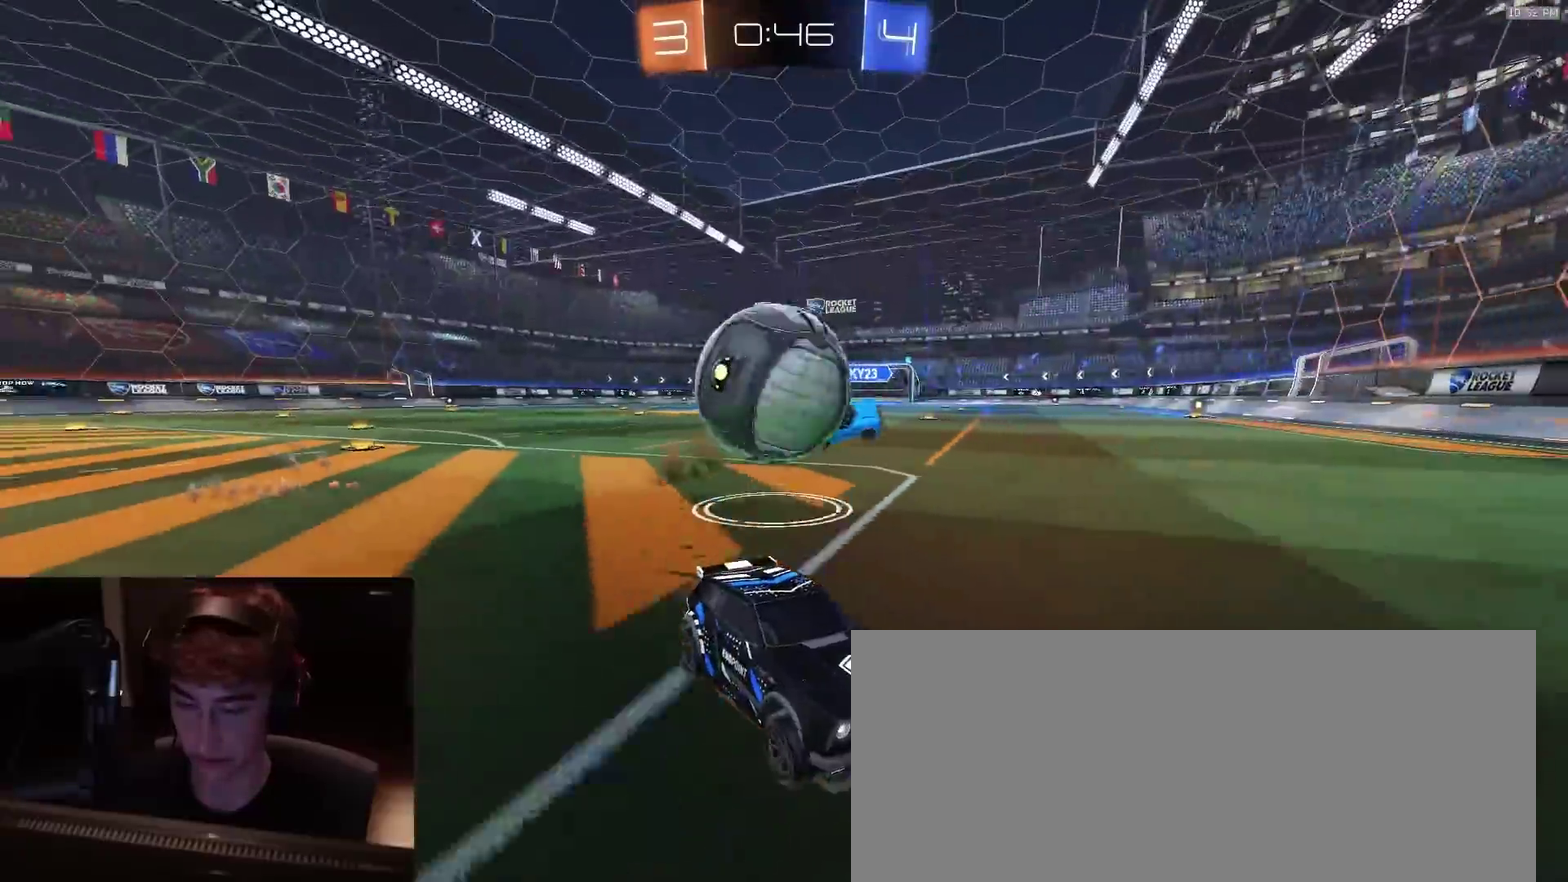
{"dt_ms": 500, "buttons": ["L2"], "left_stick": "right", "right_stick": "center", "events": [[217, "R2", "up"], [417, "left_stick", "center"], [450, "L2", "down"], [467, "left_stick", "right"]]}
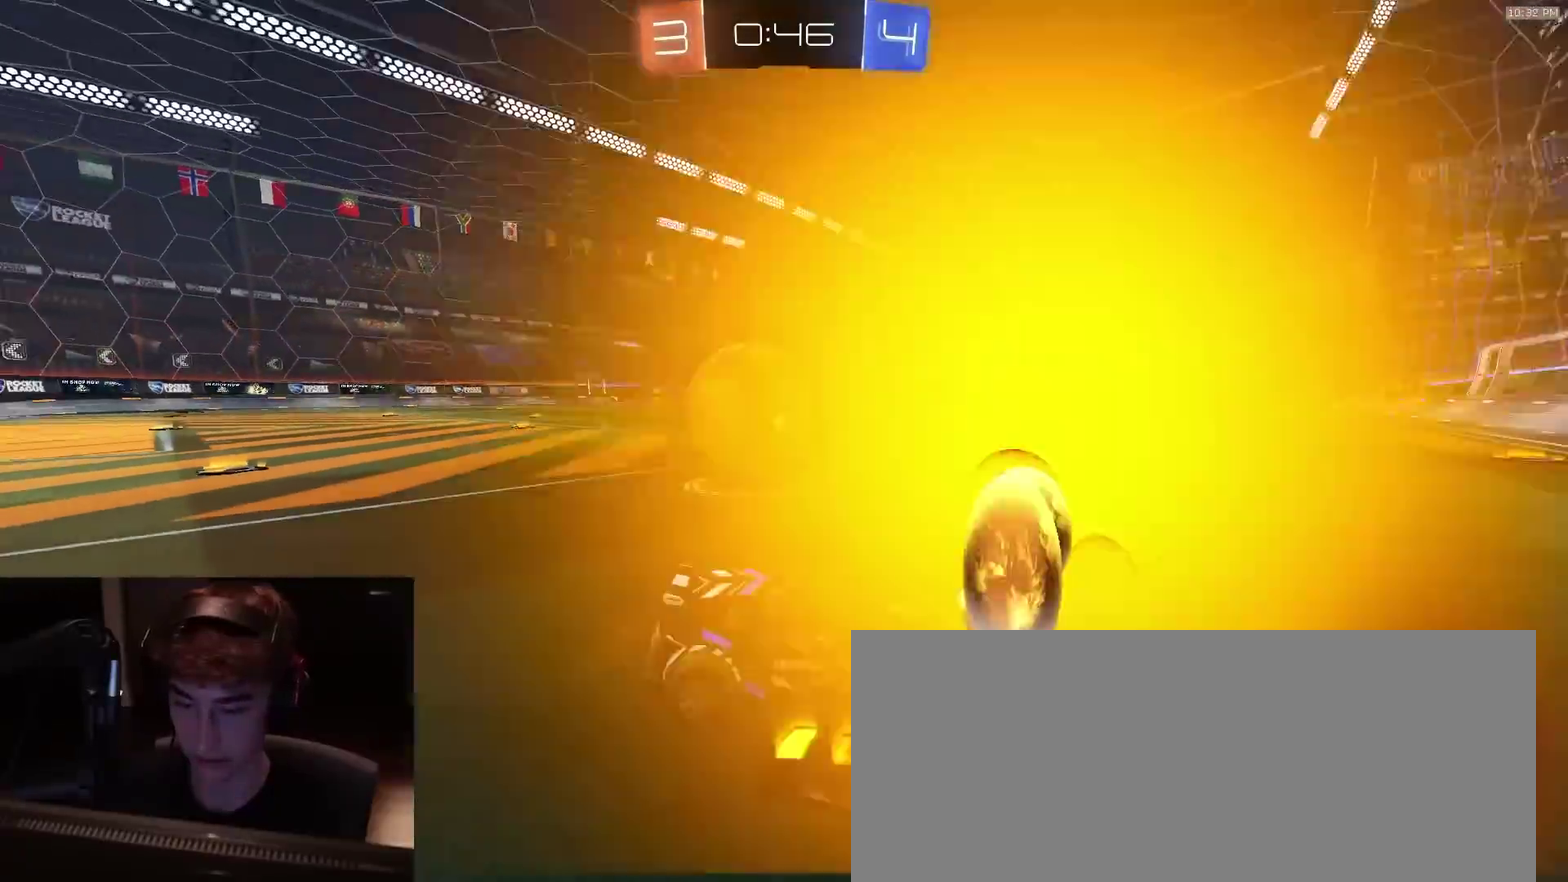
{"dt_ms": 500, "buttons": ["R2"], "left_stick": "center", "right_stick": "center", "events": [[150, "L2", "up"], [167, "R2", "down"], [183, "left_stick", "left"], [333, "left_stick", "center"], [400, "left_stick", "left"], [500, "left_stick", "center"]]}
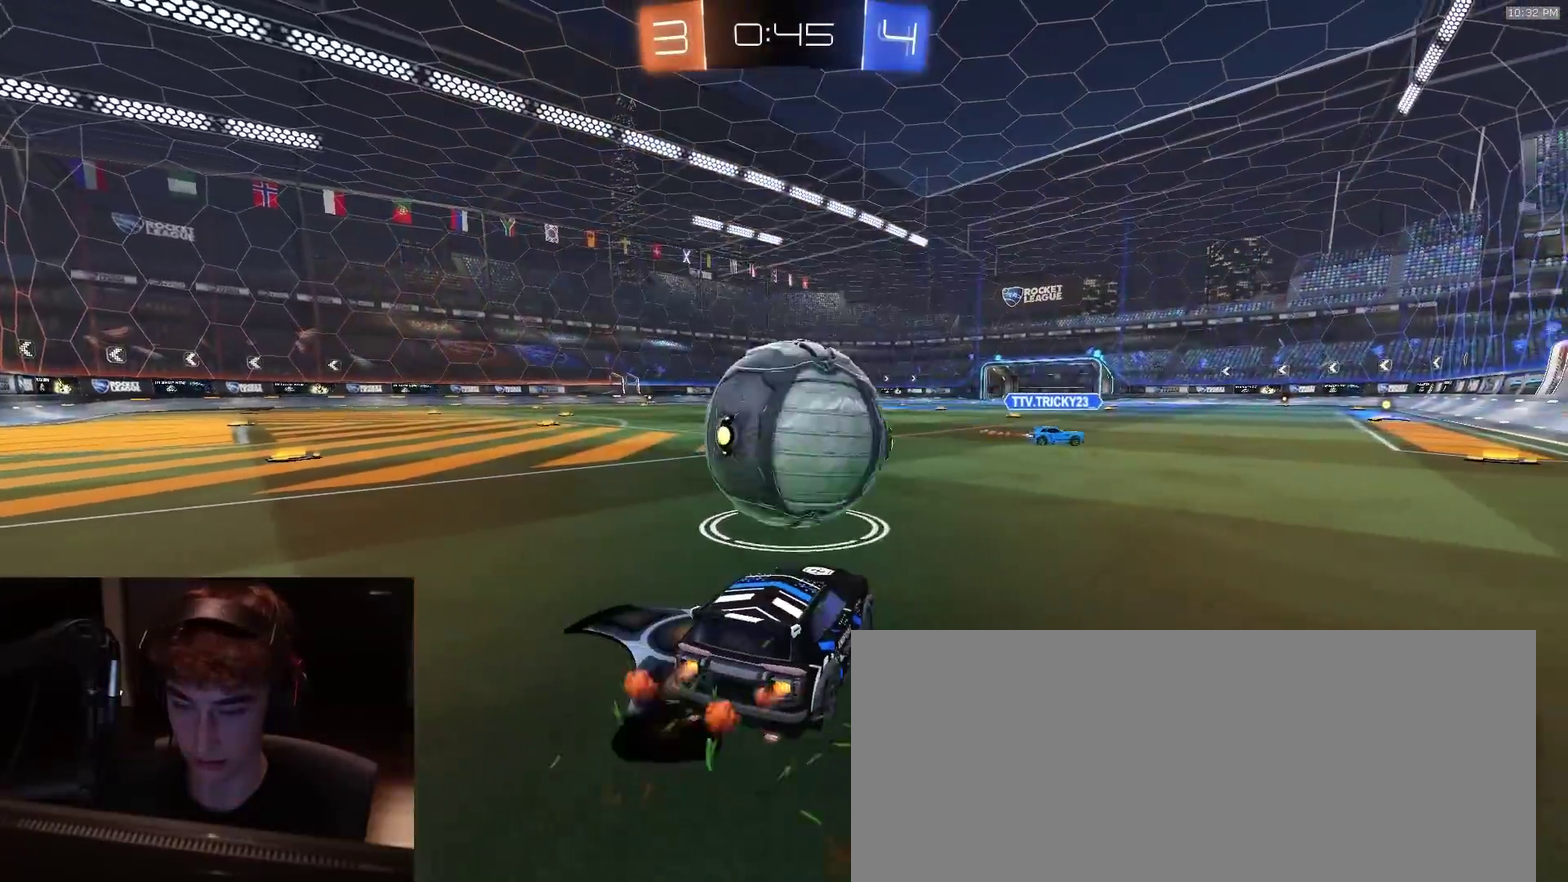
{"dt_ms": 500, "buttons": ["R2"], "left_stick": "center", "right_stick": "center", "events": [[50, "left_stick", "right"], [117, "TRIANGLE", "down"], [167, "left_stick", "center"], [217, "TRIANGLE", "up"], [300, "R2", "up"], [417, "R2", "down"]]}
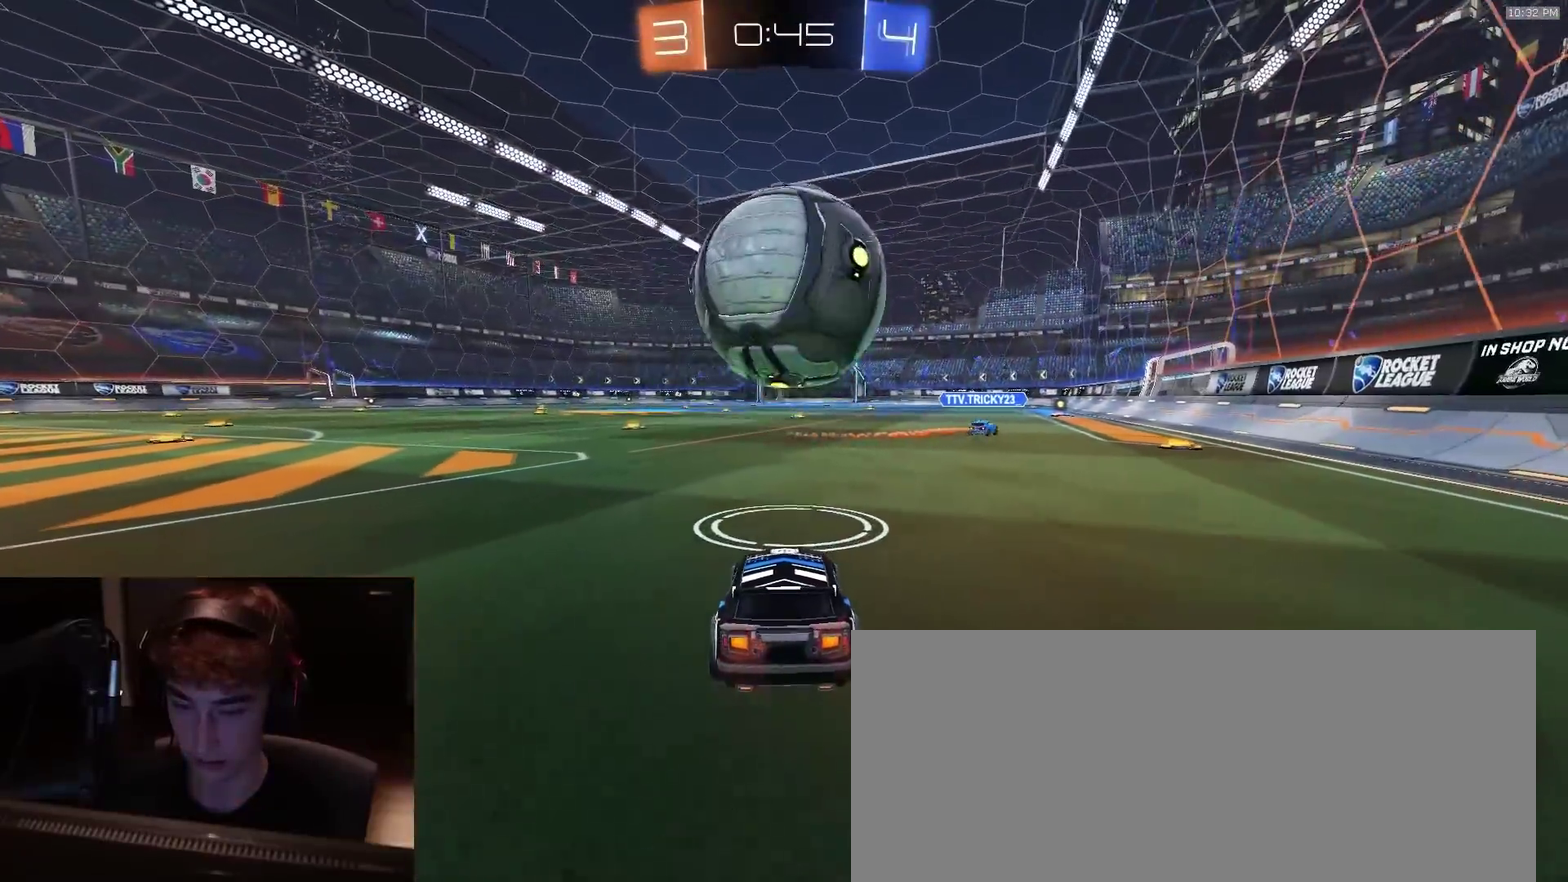
{"dt_ms": 400, "buttons": ["R2"], "left_stick": "right", "right_stick": "center", "events": [[383, "left_stick", "right"]]}
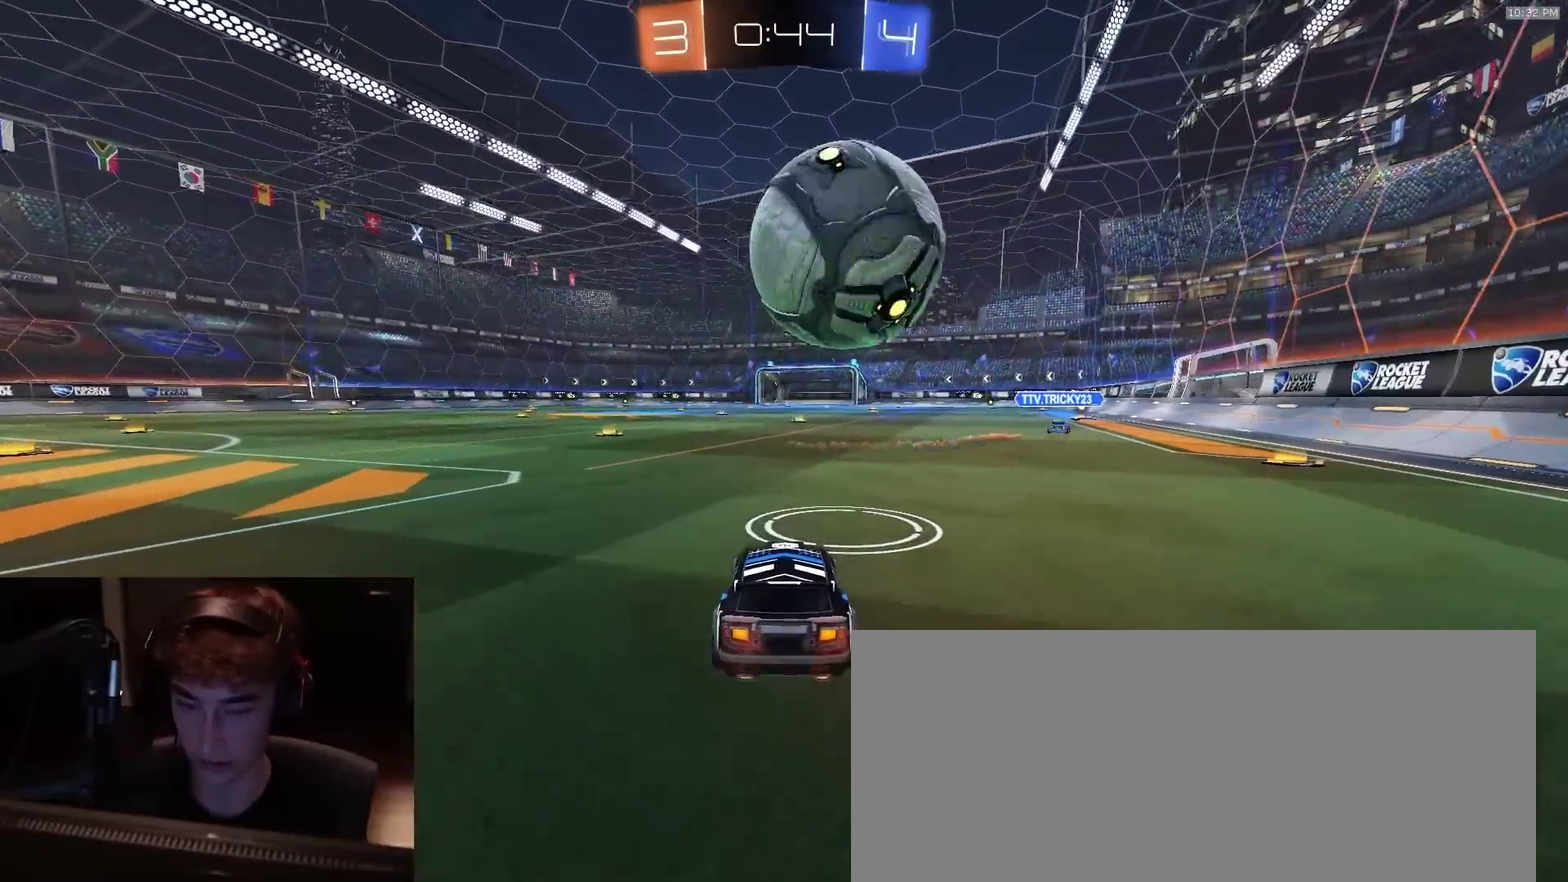
{"dt_ms": 600, "buttons": ["R2"], "left_stick": "center", "right_stick": "center", "events": [[133, "left_stick", "center"], [233, "R2", "up"], [367, "R2", "down"], [483, "left_stick", "left"], [600, "left_stick", "center"]]}
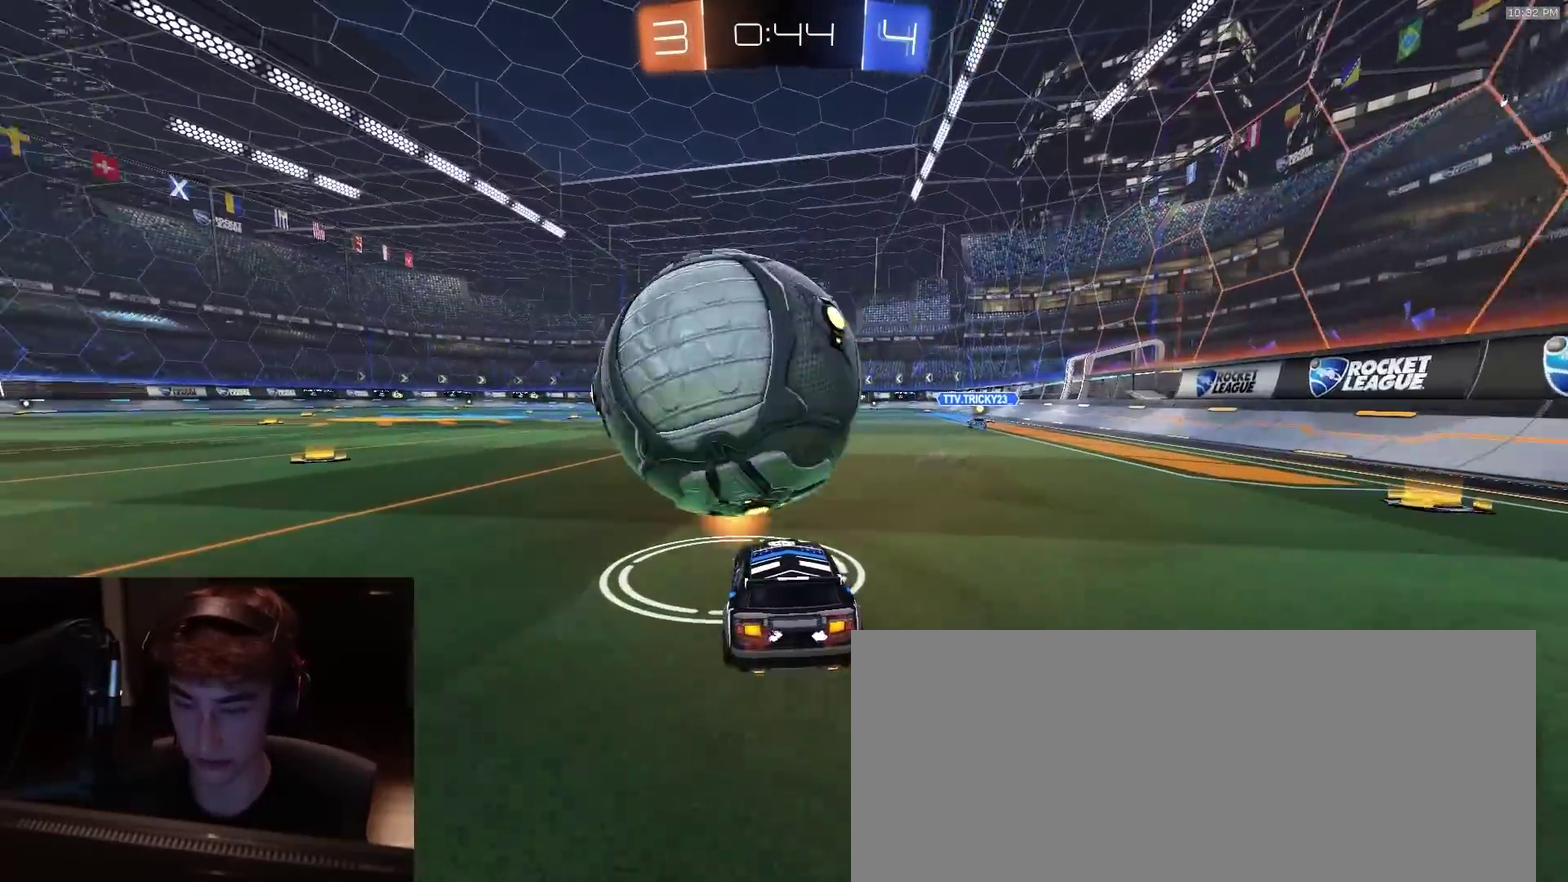
{"dt_ms": 300, "buttons": [], "left_stick": "down-left", "right_stick": "center", "events": [[167, "left_stick", "down-left"], [217, "R2", "up"]]}
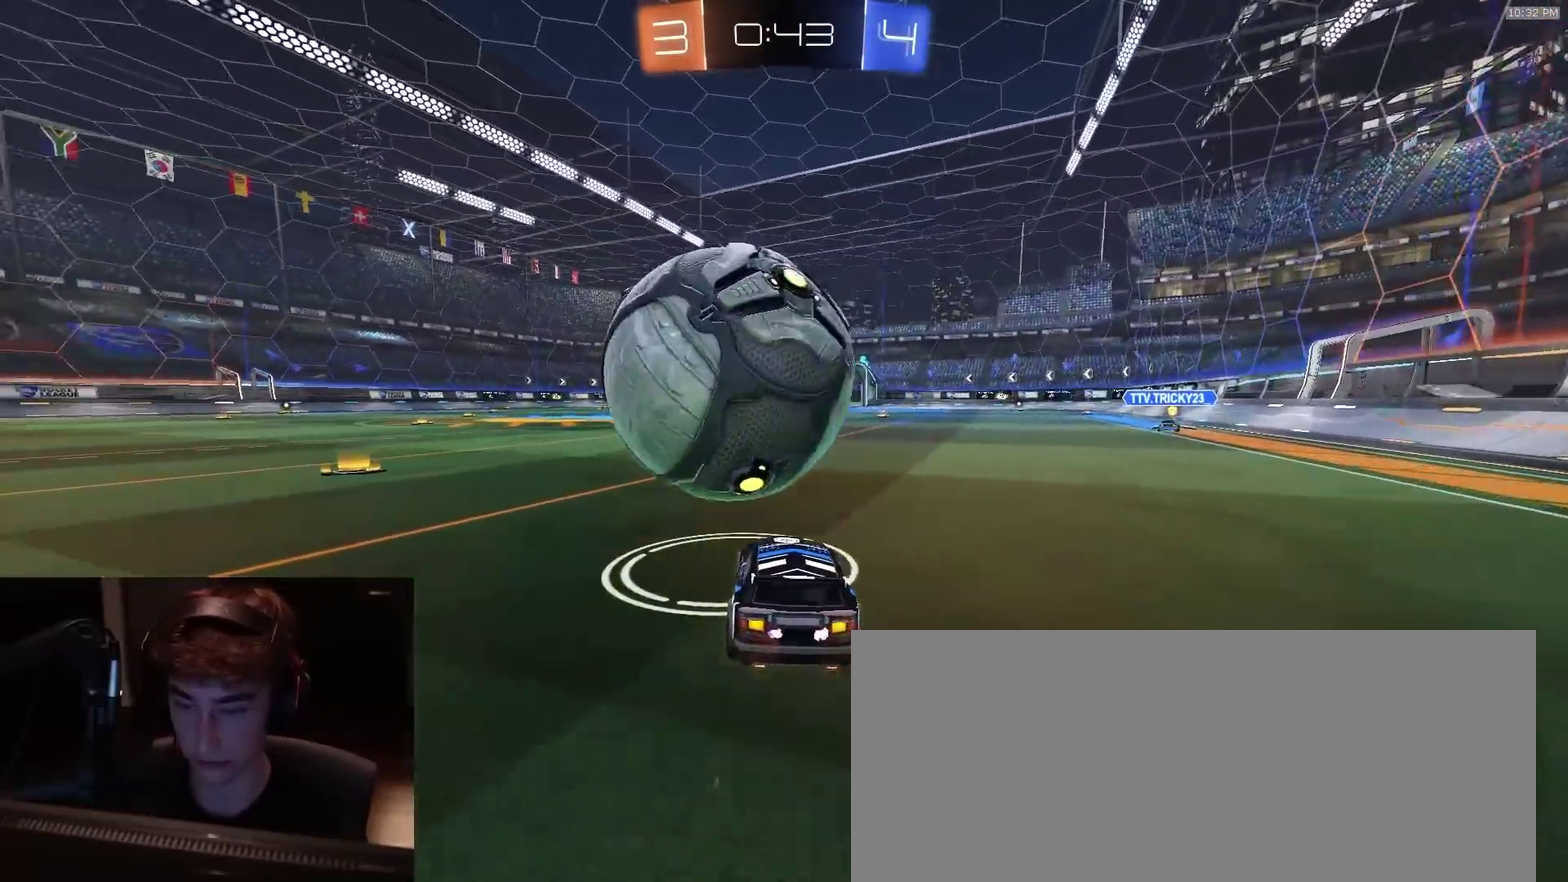
{"dt_ms": 700, "buttons": ["R2"], "left_stick": "center", "right_stick": "center", "events": [[17, "R2", "down"], [17, "left_stick", "center"], [250, "left_stick", "right"], [317, "R2", "up"], [333, "left_stick", "center"], [450, "R2", "down"]]}
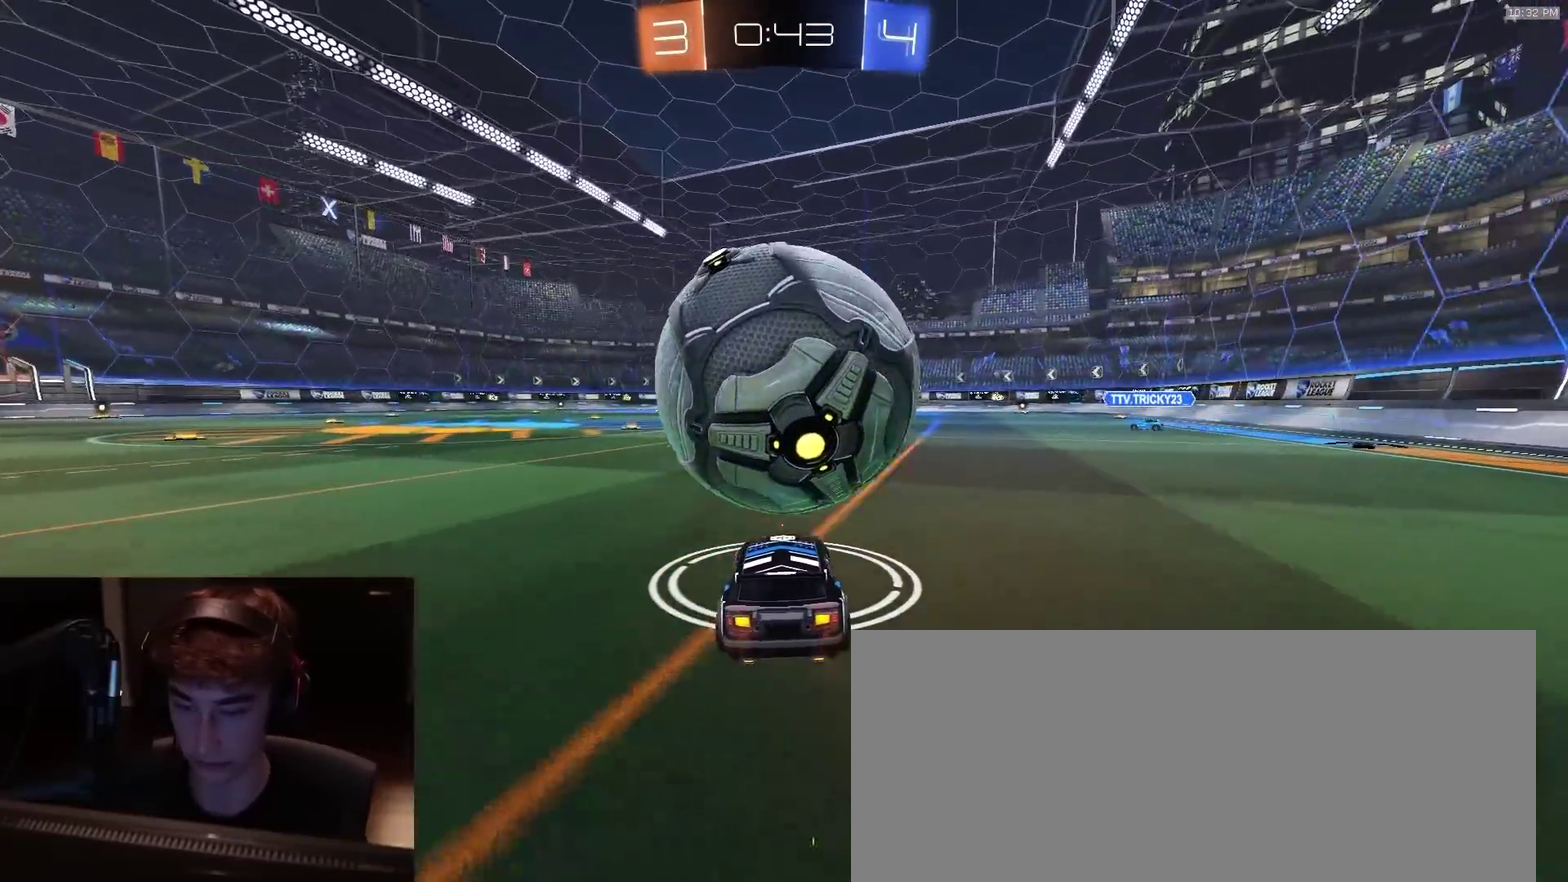
{"dt_ms": 300, "buttons": ["R2"], "left_stick": "center", "right_stick": "center", "events": []}
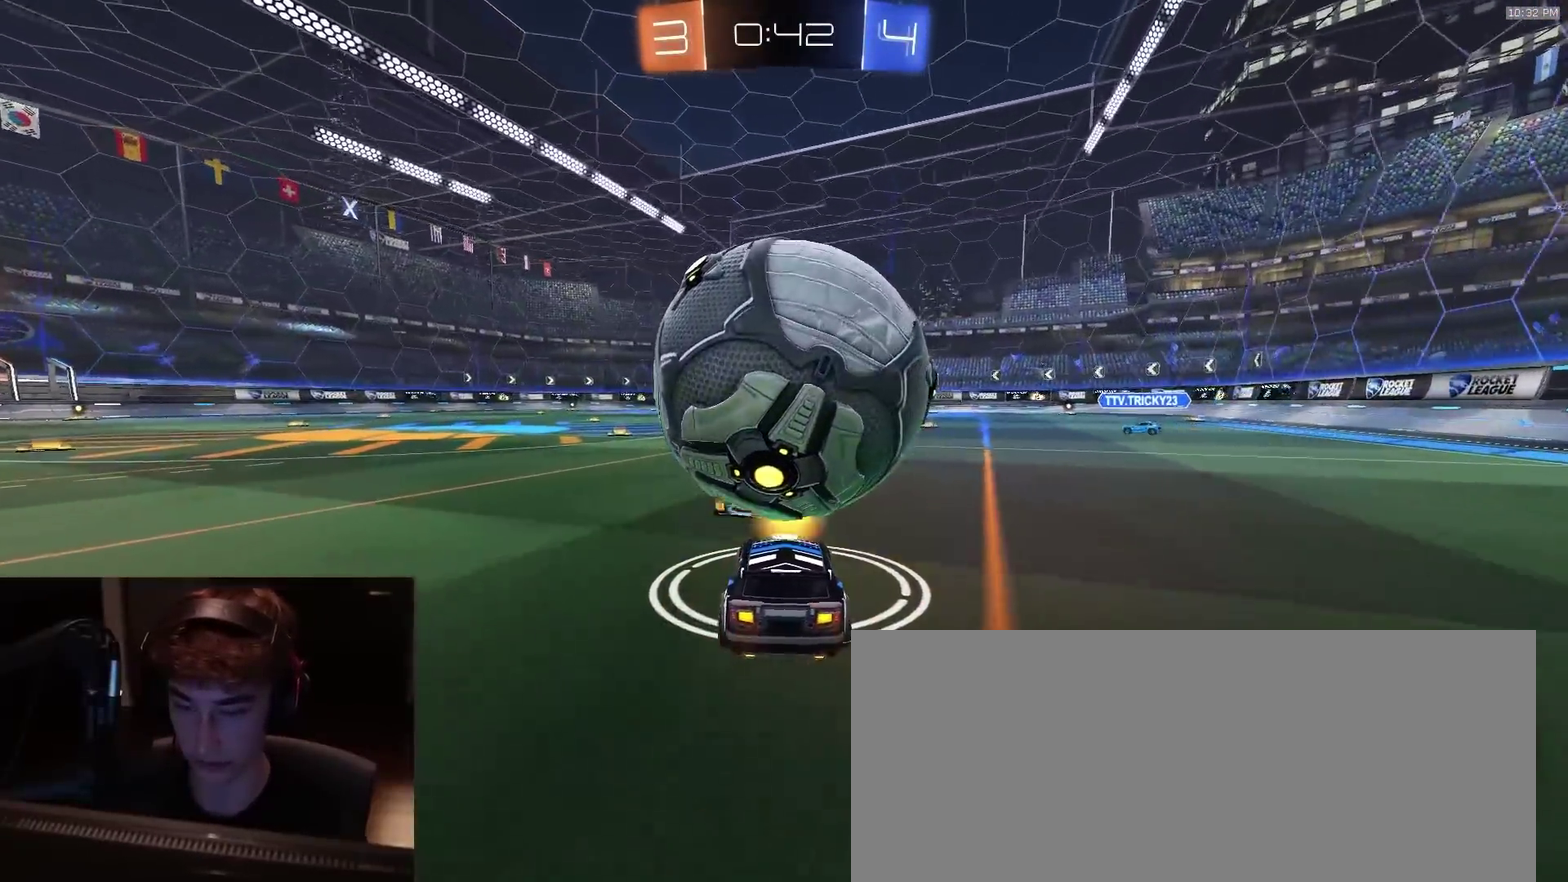
{"dt_ms": 800, "buttons": ["SQUARE", "R2"], "left_stick": "right", "right_stick": "center", "events": [[133, "CROSS", "down"], [133, "left_stick", "down-right"], [183, "left_stick", "down"], [300, "R2", "up"], [317, "left_stick", "center"], [367, "left_stick", "down-right"], [467, "CROSS", "up"], [500, "L2", "down"], [533, "SQUARE", "down"], [617, "L2", "up"], [700, "R2", "down"], [783, "left_stick", "right"]]}
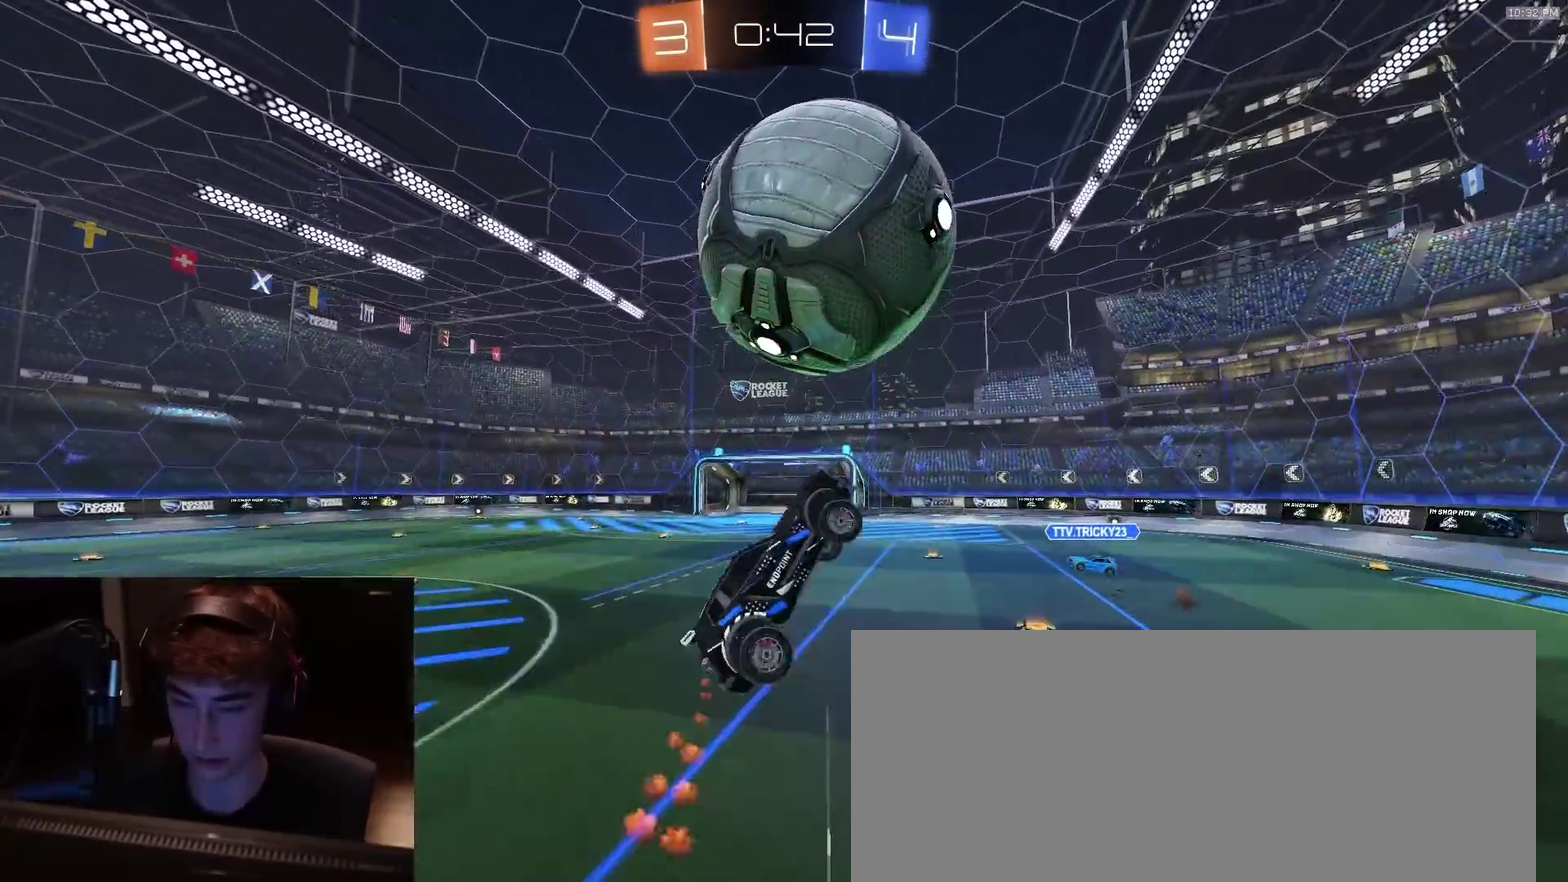
{"dt_ms": 400, "buttons": ["SQUARE", "R2"], "left_stick": "down-right", "right_stick": "center", "events": [[67, "left_stick", "up"], [150, "left_stick", "up-left"], [250, "left_stick", "down-right"]]}
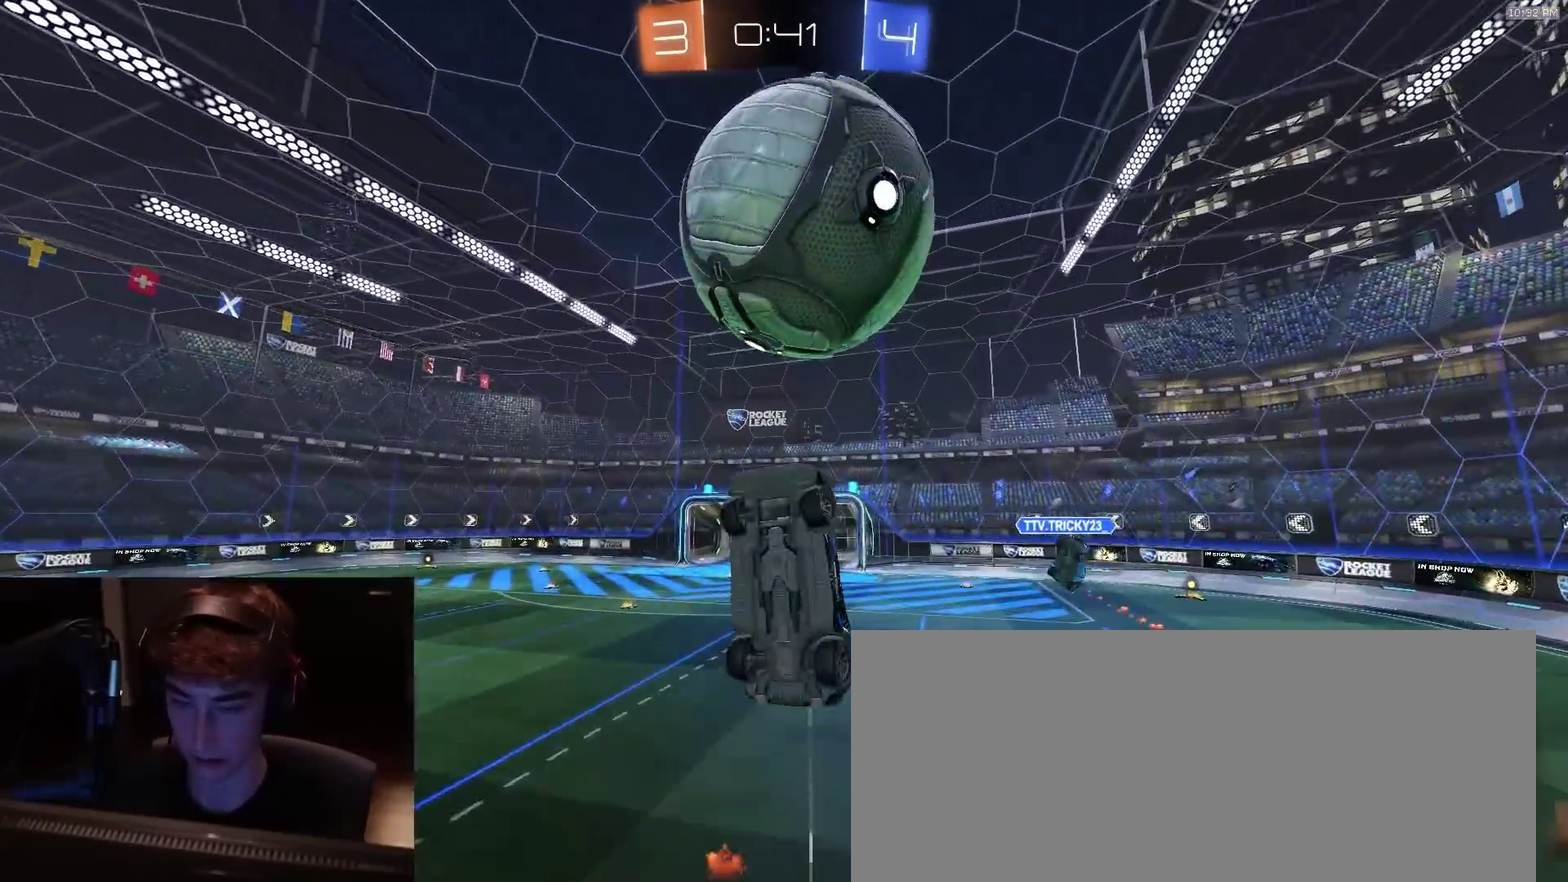
{"dt_ms": 400, "buttons": [], "left_stick": "down-left", "right_stick": "center", "events": [[100, "R2", "up"], [117, "left_stick", "left"], [167, "SQUARE", "up"], [200, "left_stick", "down-left"]]}
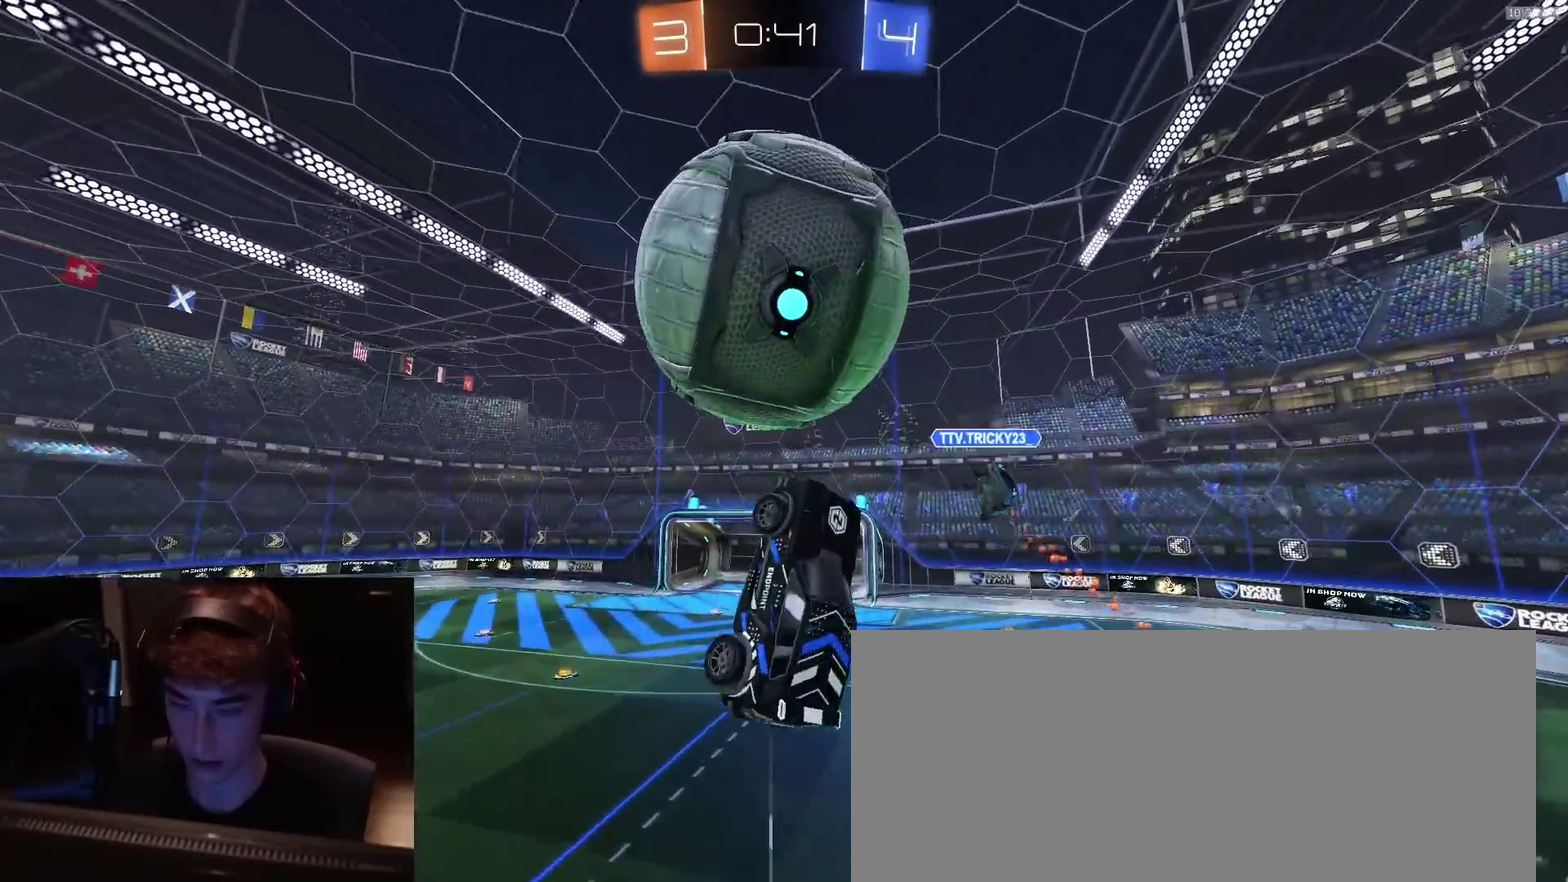
{"dt_ms": 600, "buttons": ["SQUARE", "TRIANGLE", "R2"], "left_stick": "center", "right_stick": "center", "events": [[217, "left_stick", "down"], [250, "R2", "down"], [467, "SQUARE", "down"], [517, "left_stick", "down-left"], [567, "left_stick", "center"], [600, "TRIANGLE", "down"]]}
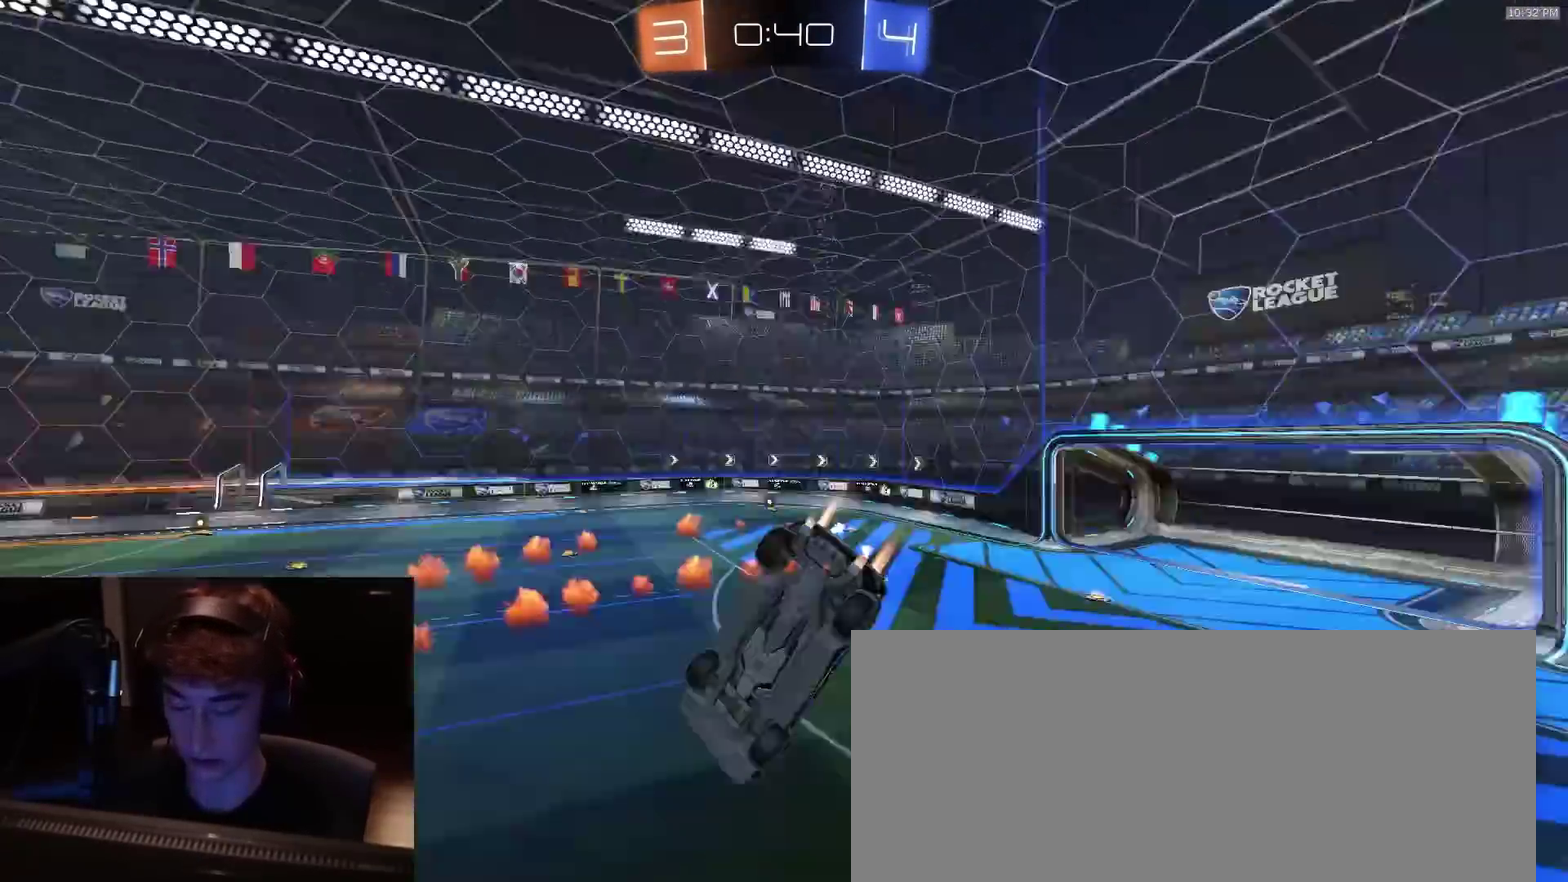
{"dt_ms": 300, "buttons": ["R2"], "left_stick": "center", "right_stick": "center", "events": [[33, "SQUARE", "up"], [117, "TRIANGLE", "up"]]}
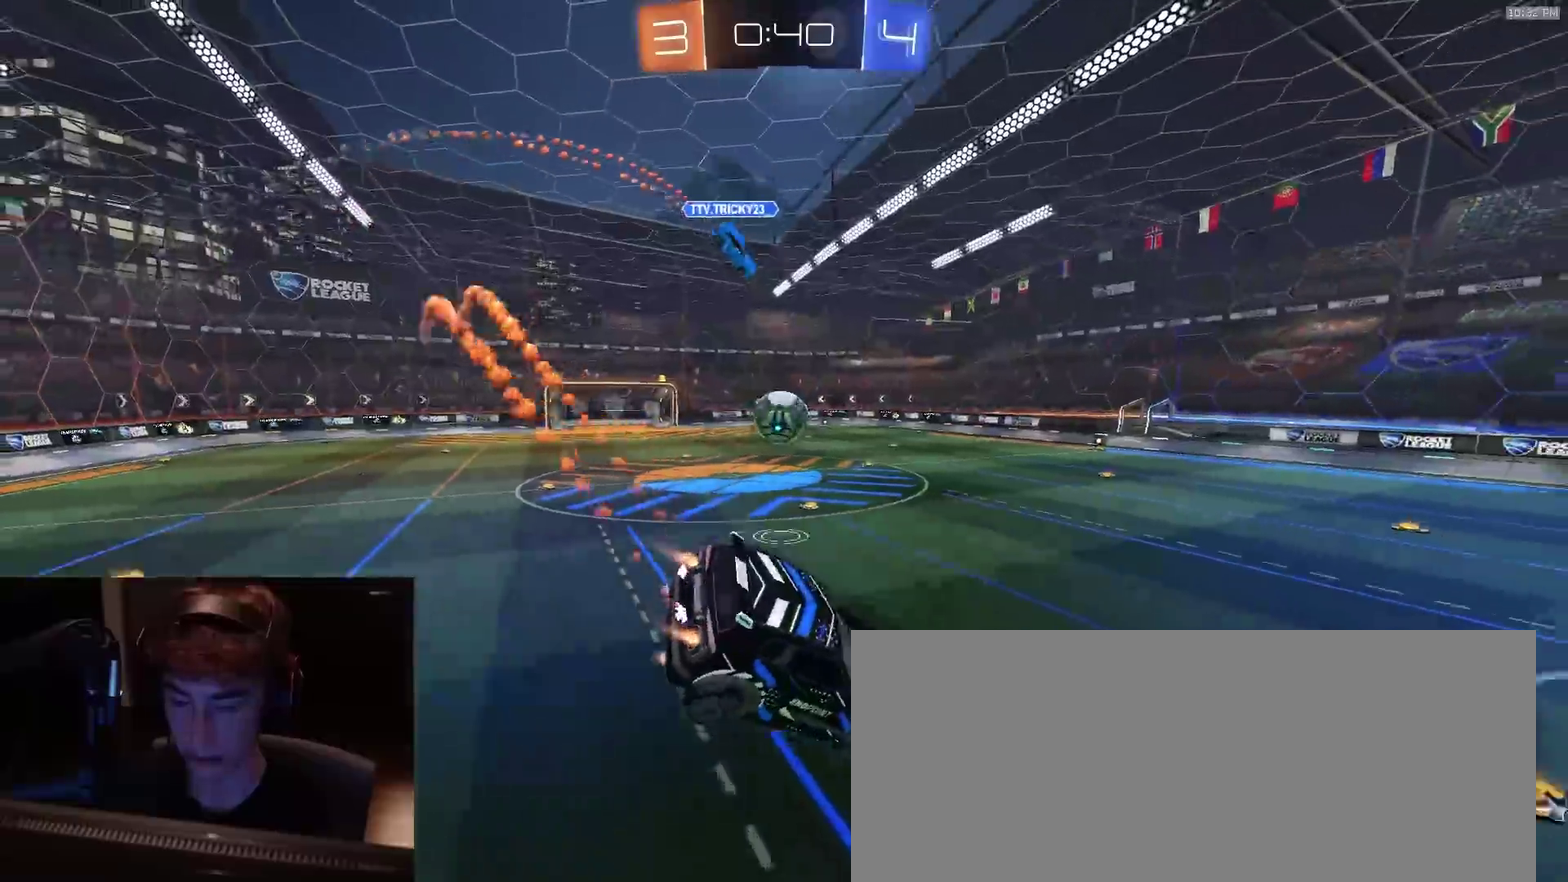
{"dt_ms": 800, "buttons": ["R2"], "left_stick": "left", "right_stick": "center", "events": [[283, "left_stick", "left"]]}
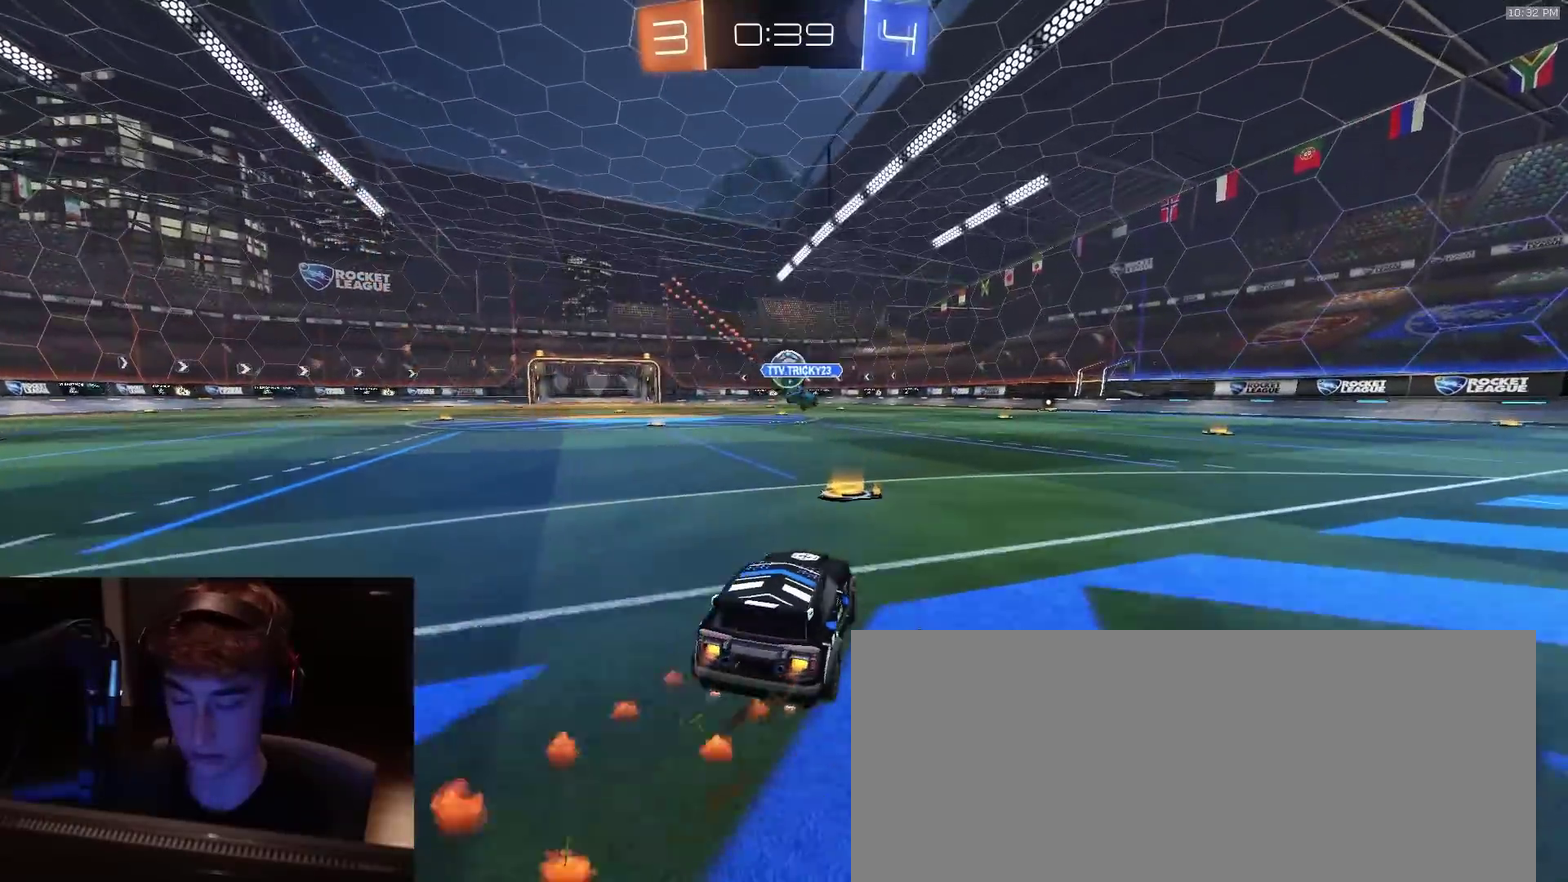
{"dt_ms": 400, "buttons": ["CROSS", "R2"], "left_stick": "down-left", "right_stick": "center", "events": [[83, "CROSS", "down"], [117, "CROSS", "up"], [150, "CROSS", "down"], [150, "L3", "down"], [200, "left_stick", "down"], [300, "left_stick", "down-left"], [367, "L3", "up"]]}
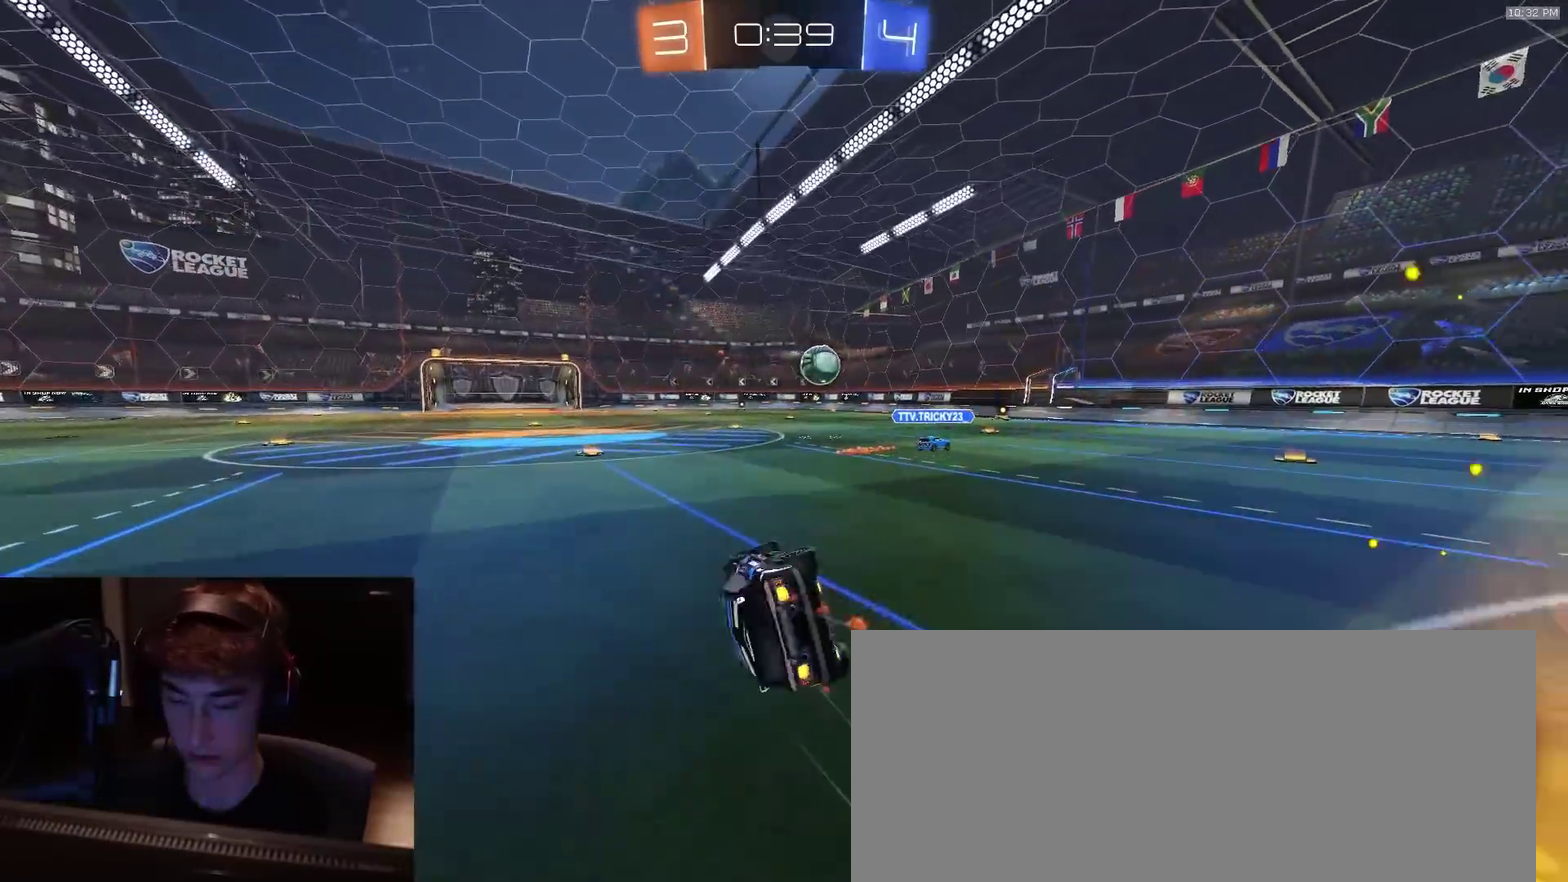
{"dt_ms": 500, "buttons": ["R2"], "left_stick": "down-left", "right_stick": "center", "events": [[233, "CROSS", "up"], [433, "L3", "down"], [500, "L3", "up"]]}
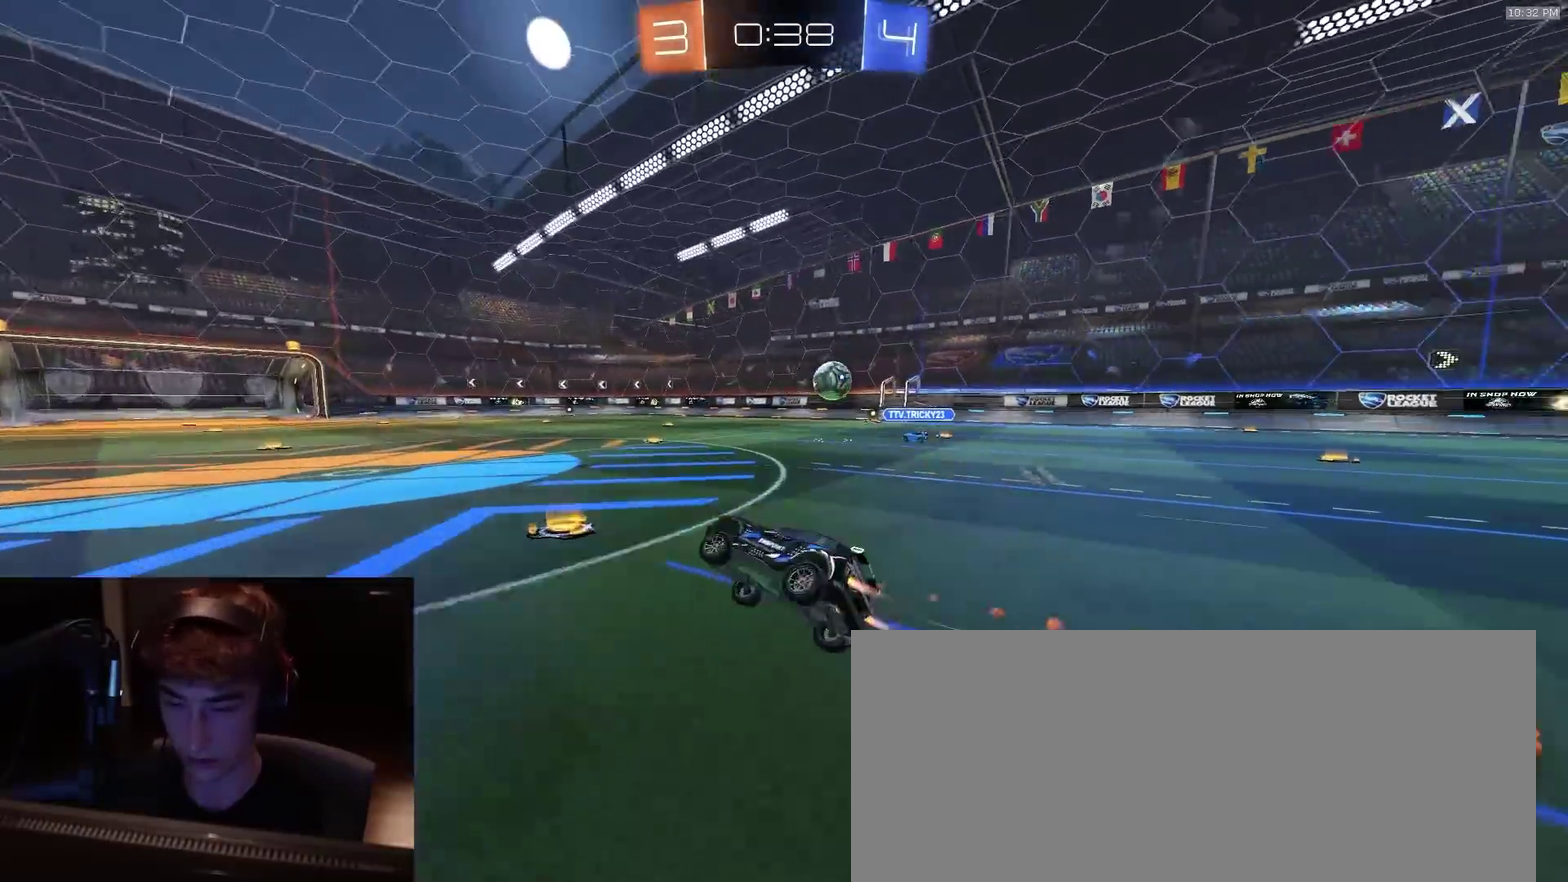
{"dt_ms": 500, "buttons": ["R2"], "left_stick": "center", "right_stick": "center", "events": [[83, "left_stick", "center"]]}
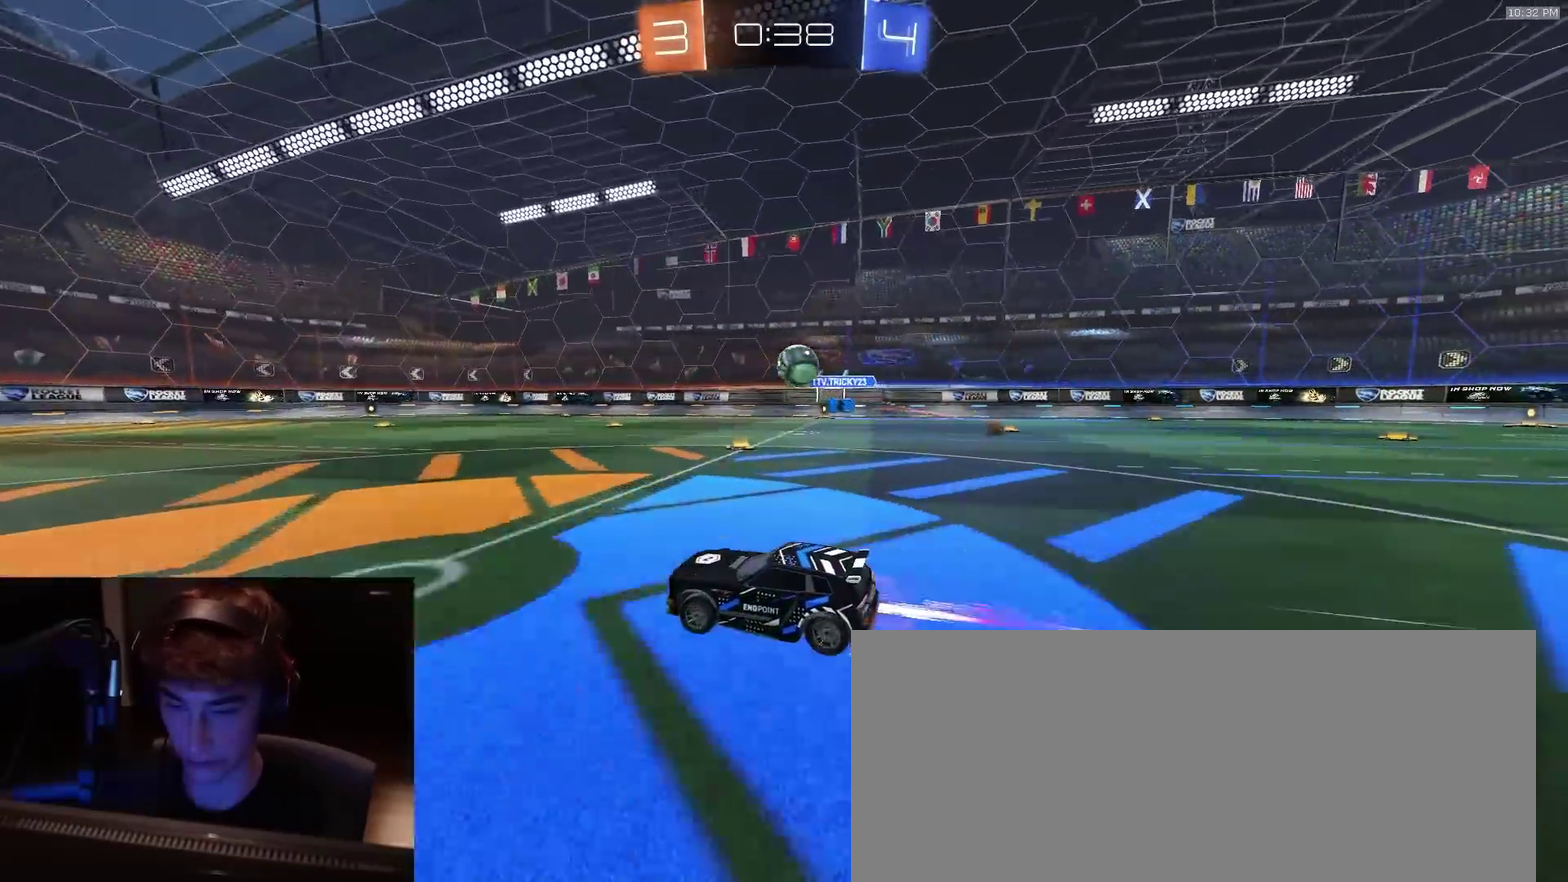
{"dt_ms": 300, "buttons": ["R2"], "left_stick": "center", "right_stick": "center", "events": []}